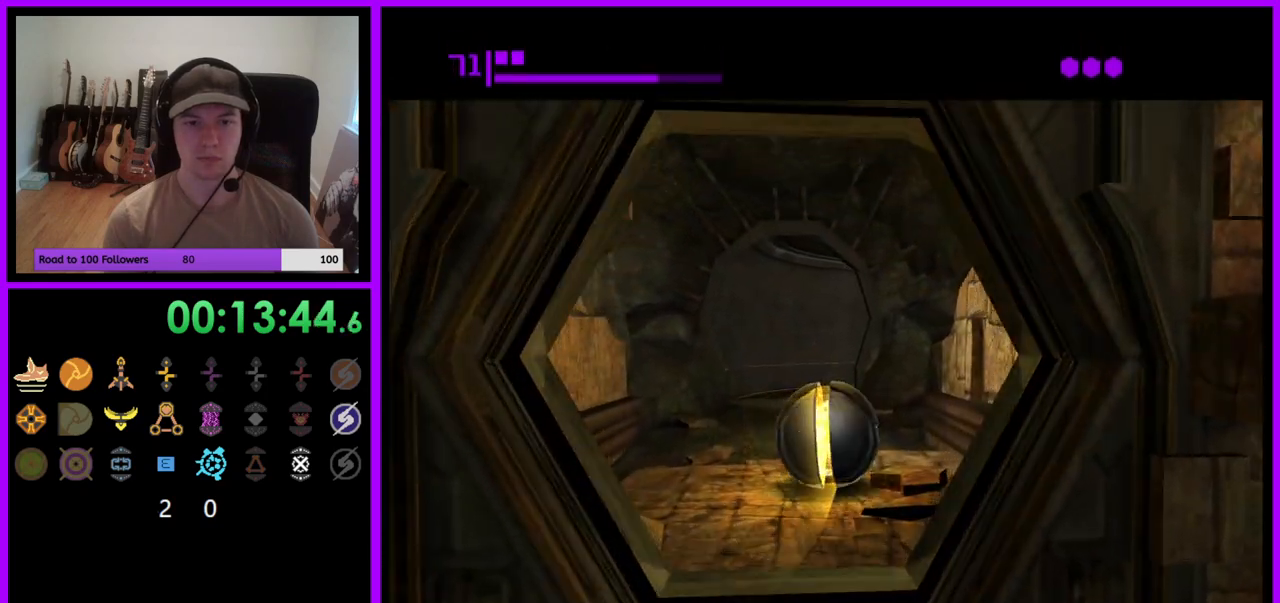
Gameplay with a controller (Nintendo layout); each line is a JSON object with the inputs held at the frame after it. "events" lists button and stick changes between this image and that frame as [ms after this image, input, new state], when the widget could be followed in between. Not read: L3 R3 START Z.
{"buttons": [], "left_stick": "up", "right_stick": "center", "events": []}
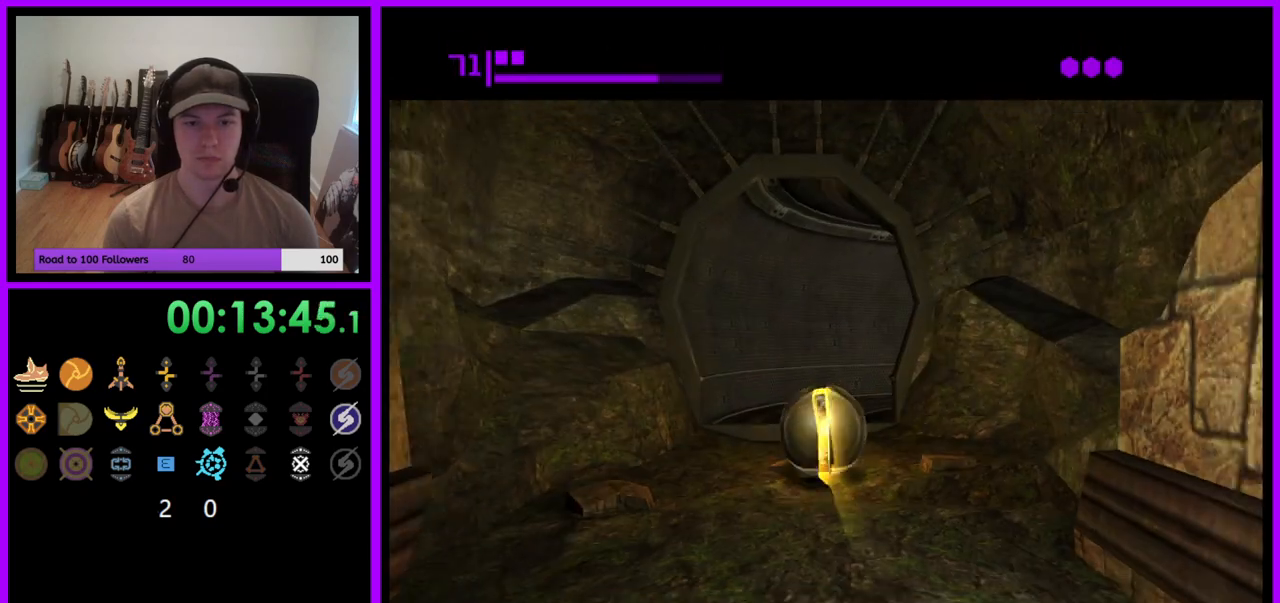
{"buttons": [], "left_stick": "up-right", "right_stick": "center", "events": [[167, "left_stick", "up-right"]]}
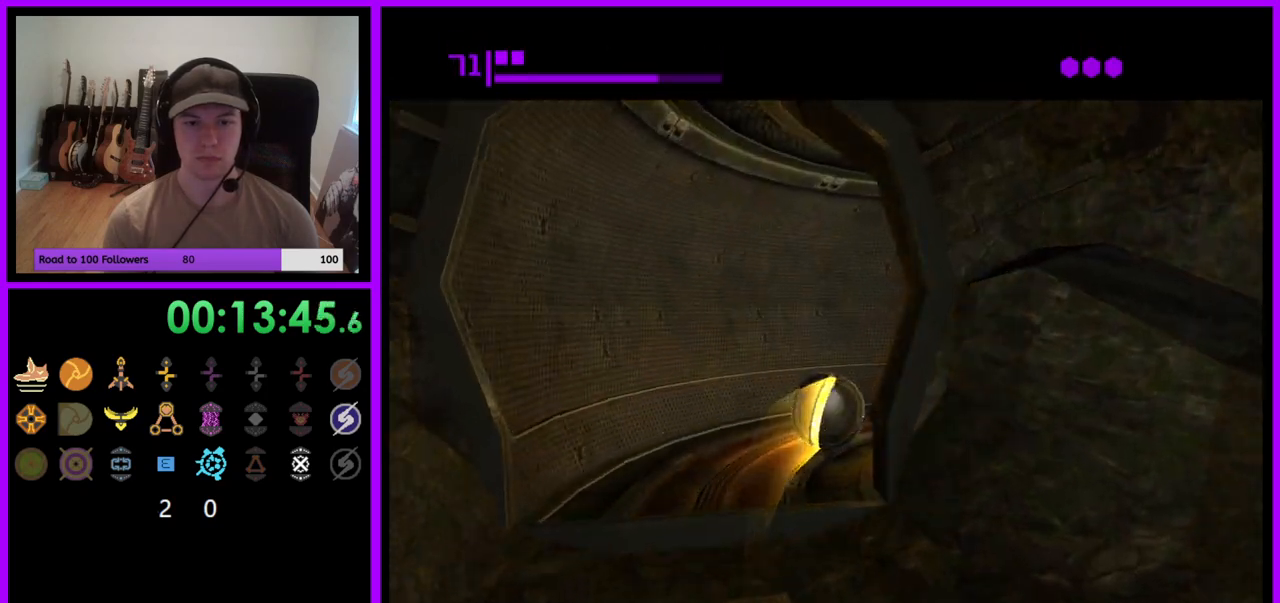
{"buttons": [], "left_stick": "up-right", "right_stick": "center", "events": [[117, "left_stick", "right"], [433, "left_stick", "up-right"]]}
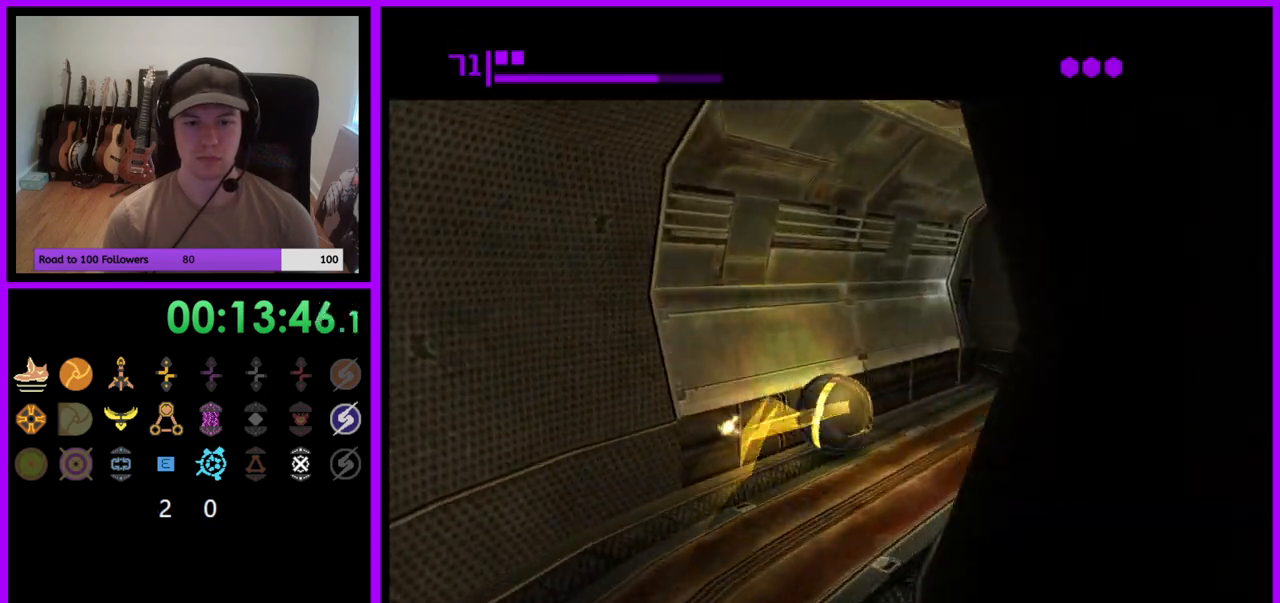
{"buttons": [], "left_stick": "left", "right_stick": "center", "events": [[250, "left_stick", "up"], [450, "left_stick", "left"]]}
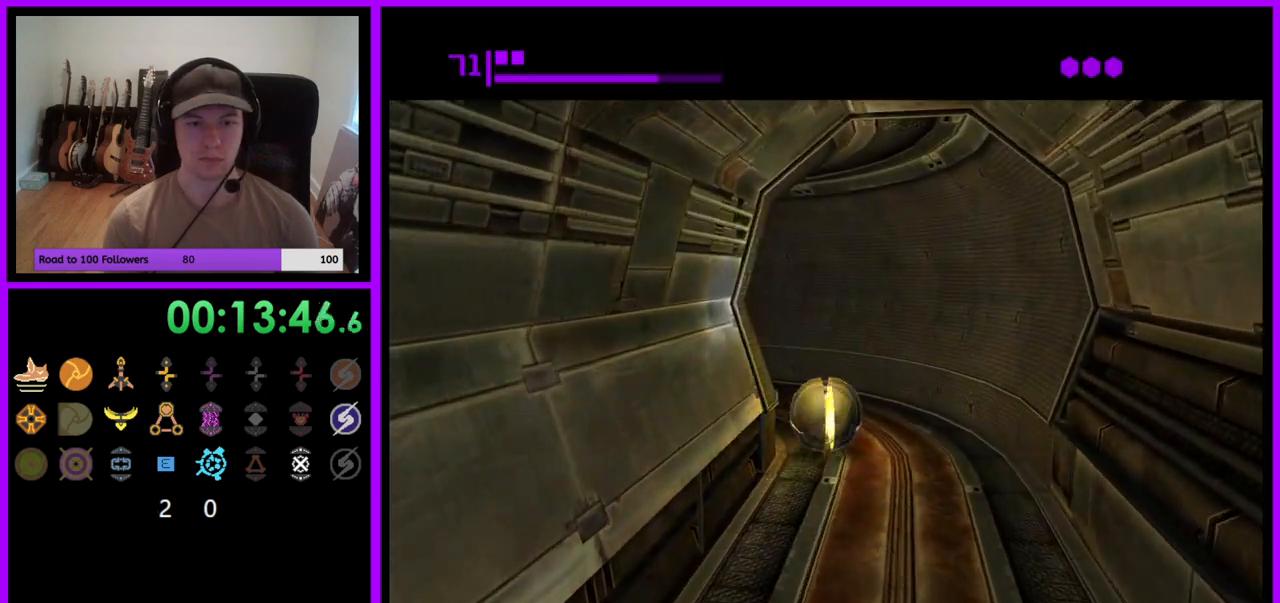
{"buttons": [], "left_stick": "up-left", "right_stick": "center", "events": [[467, "left_stick", "up-left"]]}
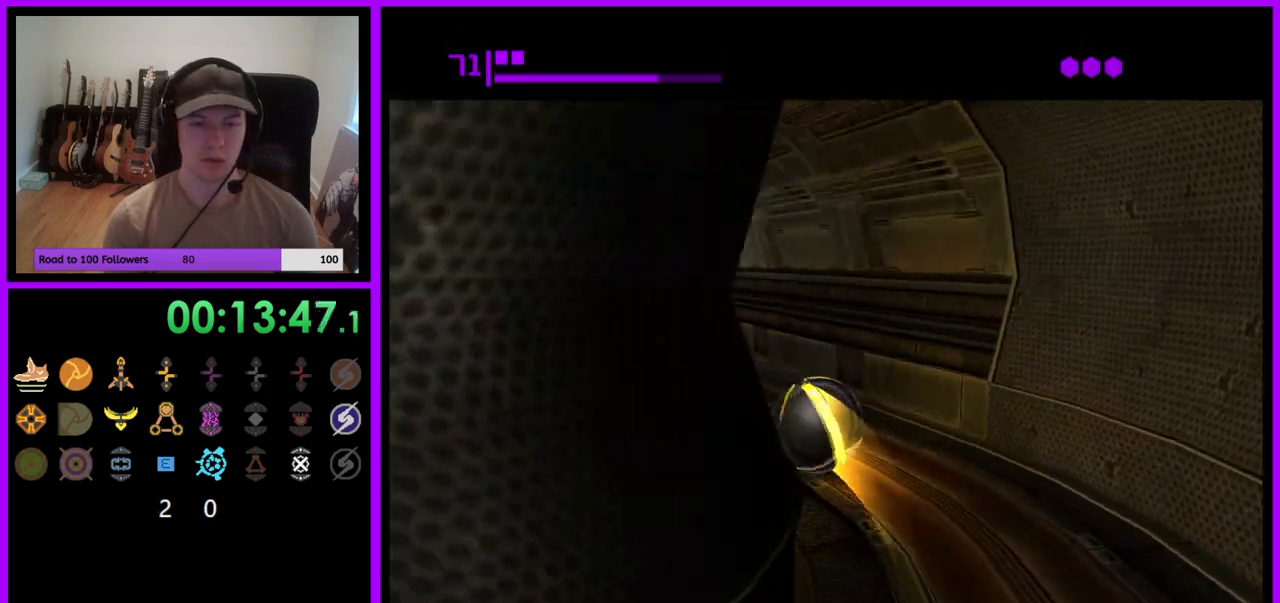
{"buttons": [], "left_stick": "up", "right_stick": "center", "events": [[67, "left_stick", "up"]]}
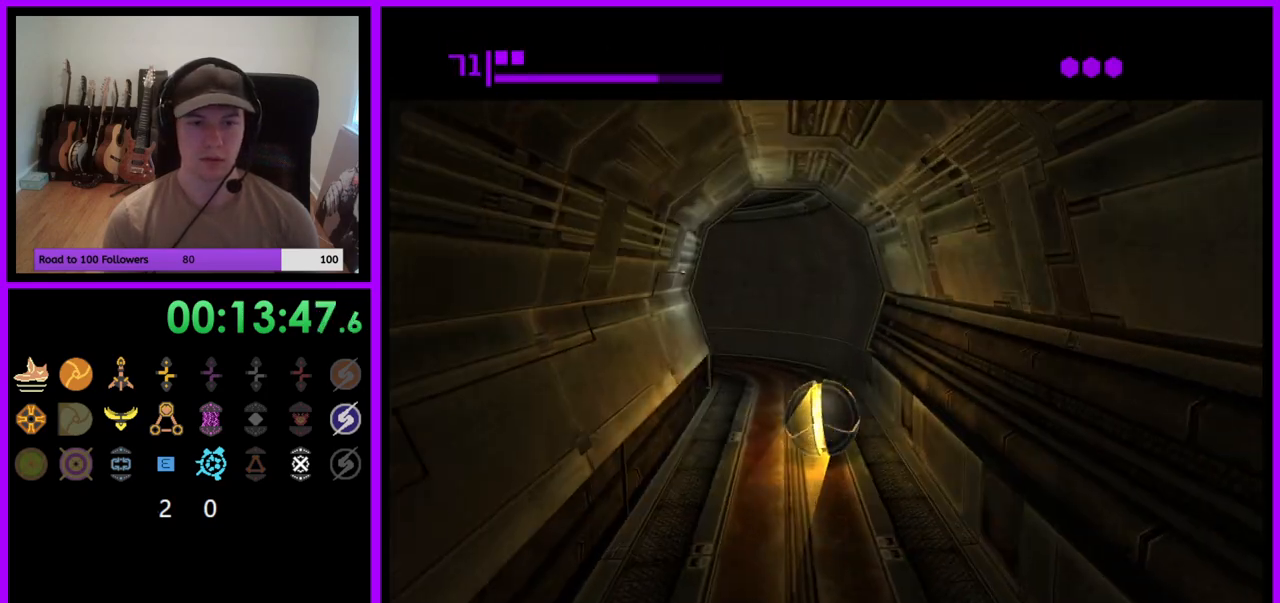
{"buttons": [], "left_stick": "up-left", "right_stick": "center", "events": [[67, "left_stick", "up-left"]]}
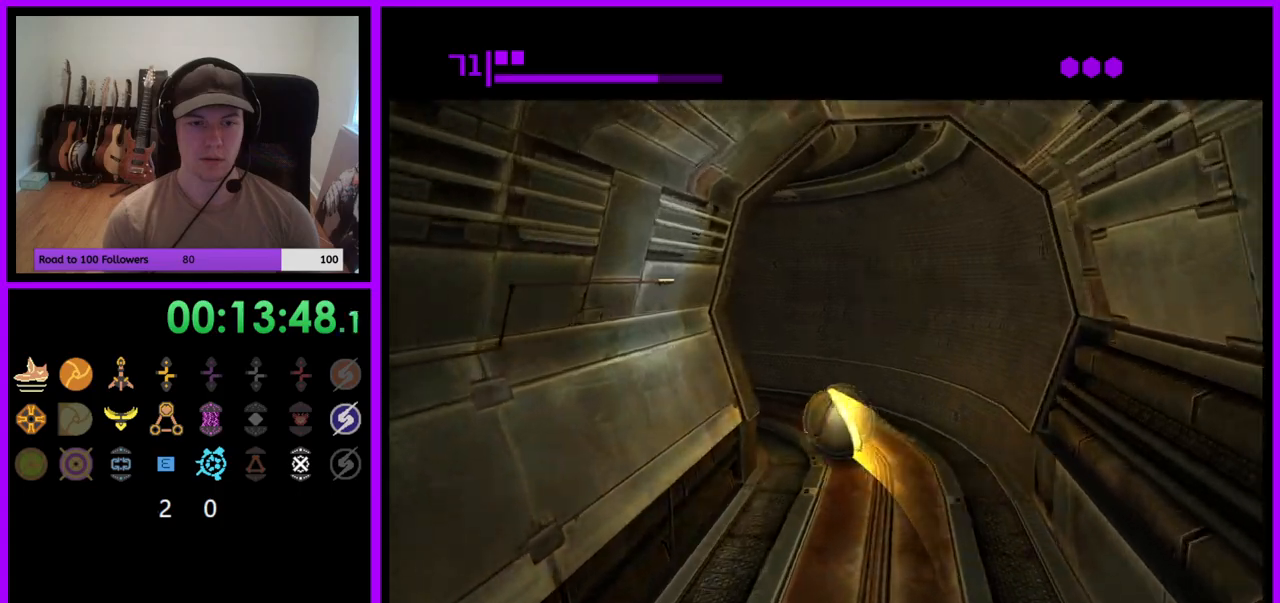
{"buttons": ["X"], "left_stick": "up-left", "right_stick": "center", "events": [[17, "left_stick", "left"], [167, "left_stick", "down-left"], [367, "left_stick", "up-left"], [433, "X", "down"]]}
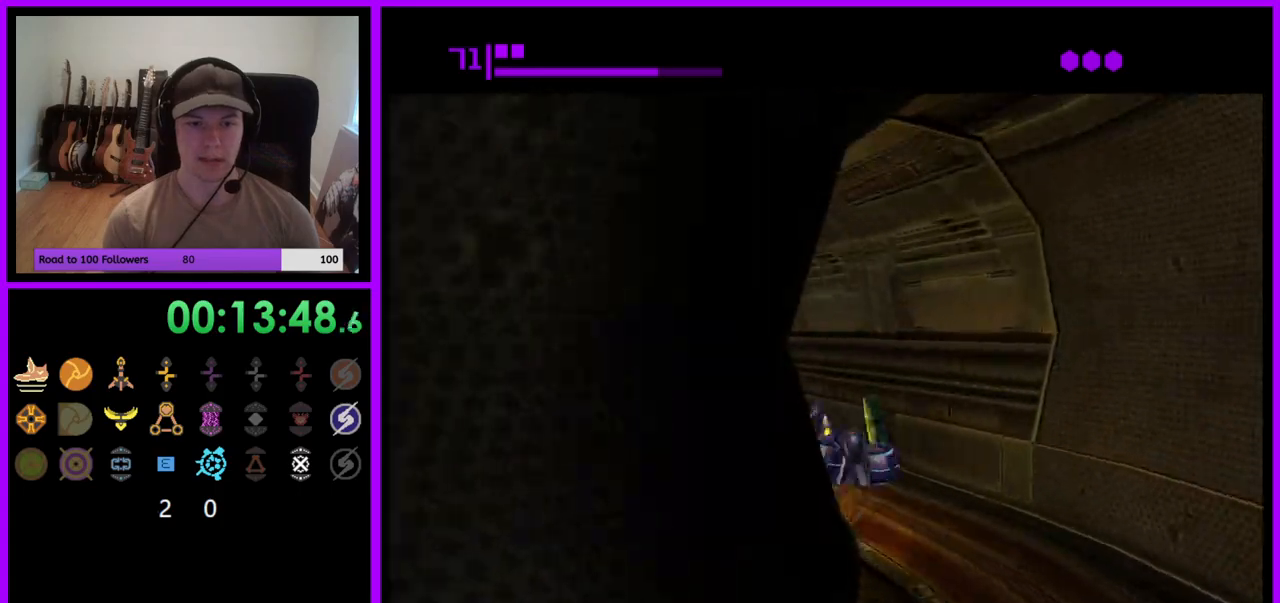
{"buttons": [], "left_stick": "up", "right_stick": "center", "events": [[17, "X", "up"], [117, "left_stick", "up"]]}
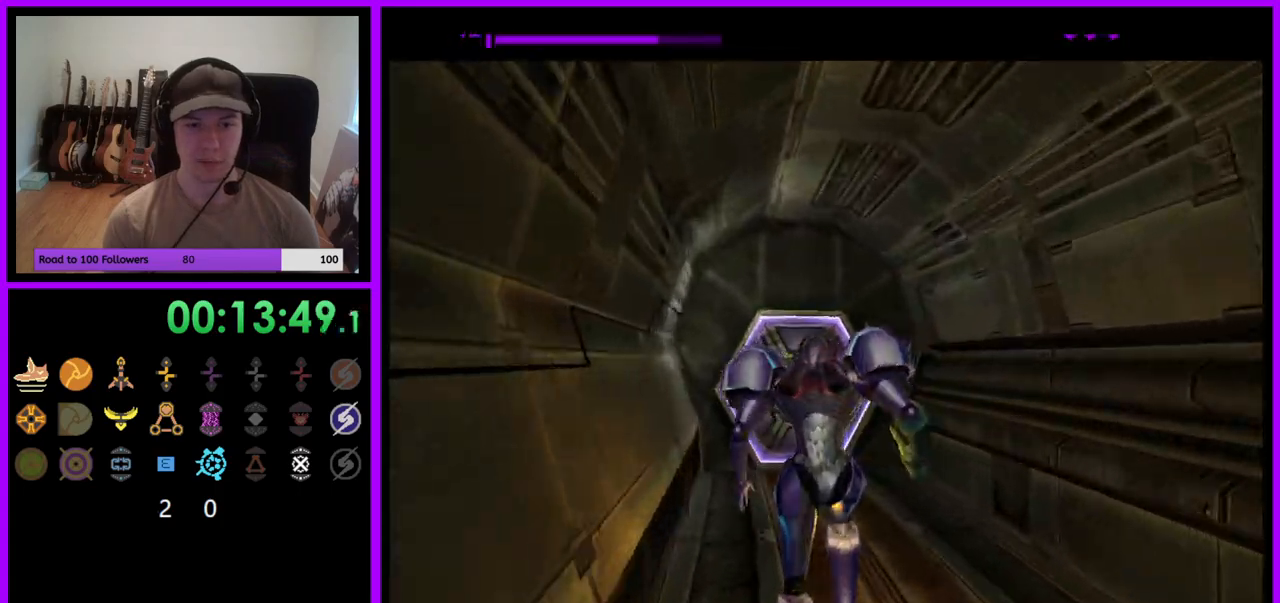
{"buttons": [], "left_stick": "up", "right_stick": "center", "events": []}
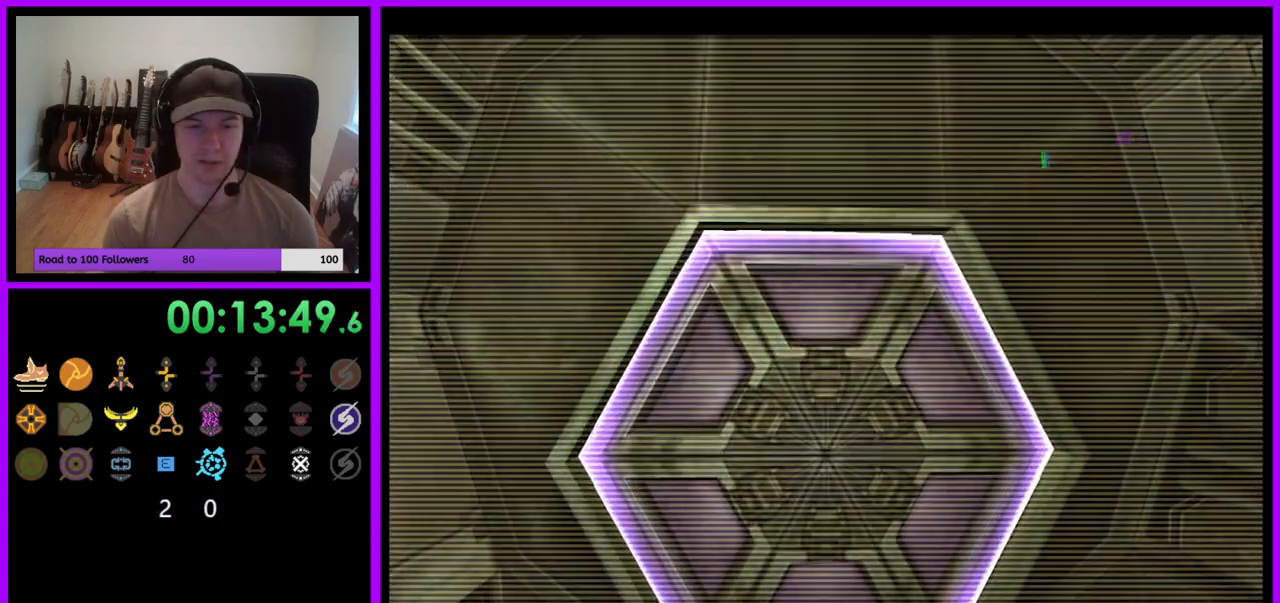
{"buttons": [], "left_stick": "down", "right_stick": "center", "events": [[150, "A", "down"], [233, "A", "up"], [267, "left_stick", "center"], [333, "A", "down"], [417, "A", "up"], [417, "left_stick", "down"]]}
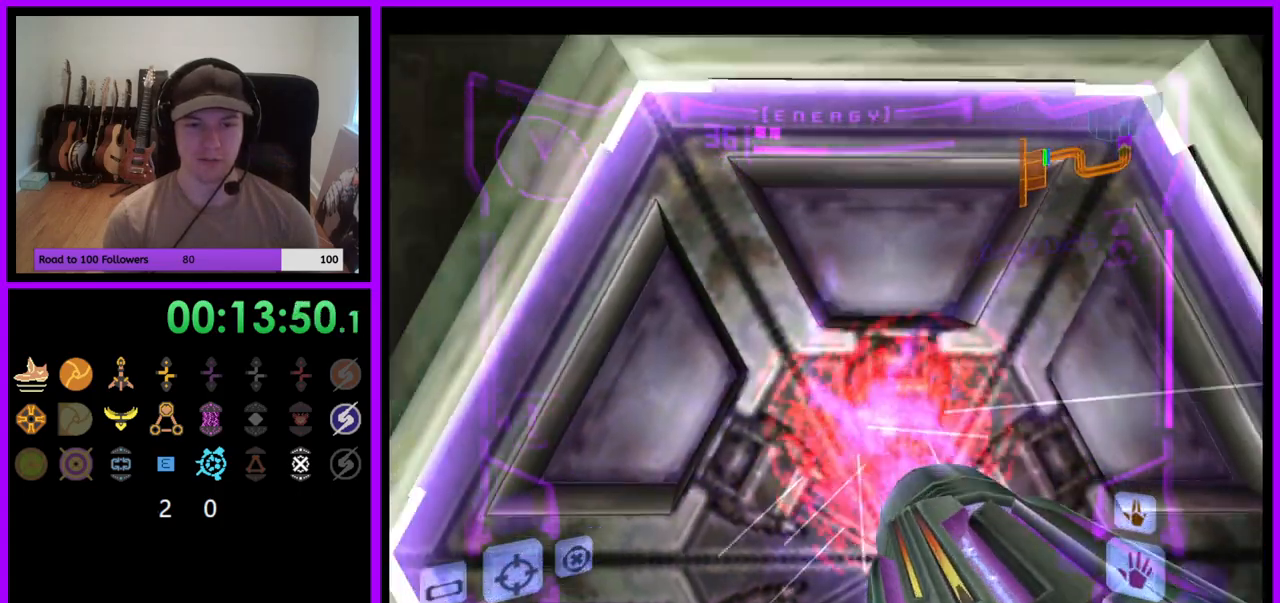
{"buttons": [], "left_stick": "center", "right_stick": "center"}
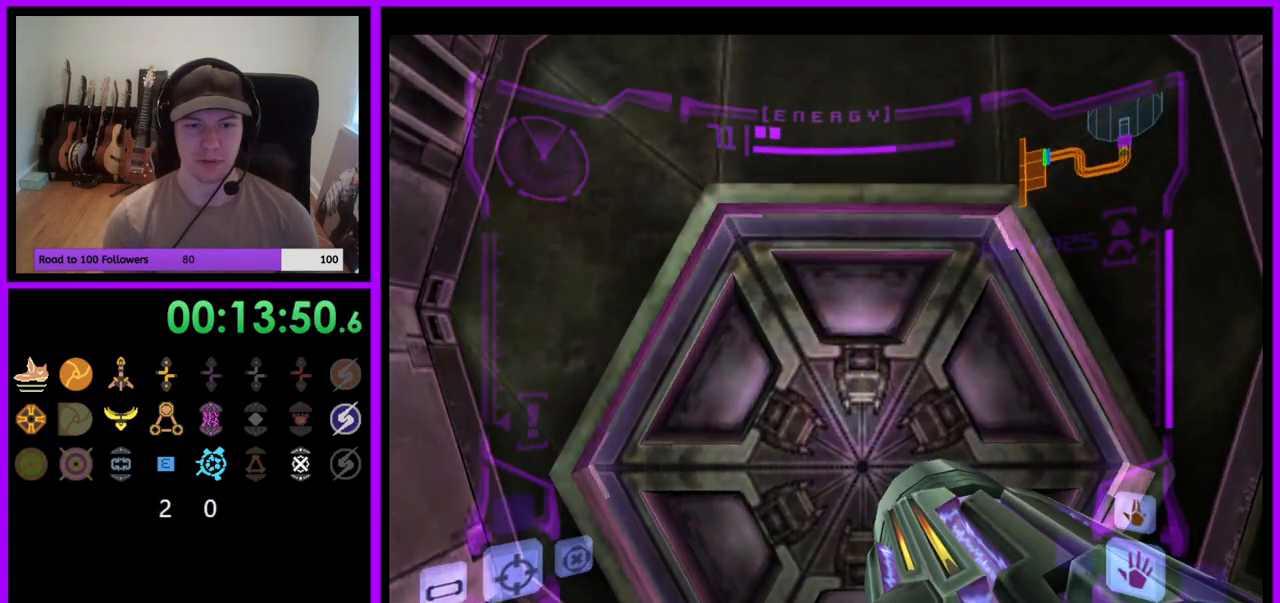
{"buttons": ["A", "L1"], "left_stick": "center", "right_stick": "center", "events": [[33, "L1", "down"], [33, "left_stick", "up"], [200, "left_stick", "center"], [317, "left_stick", "down"], [450, "A", "down"], [450, "left_stick", "center"]]}
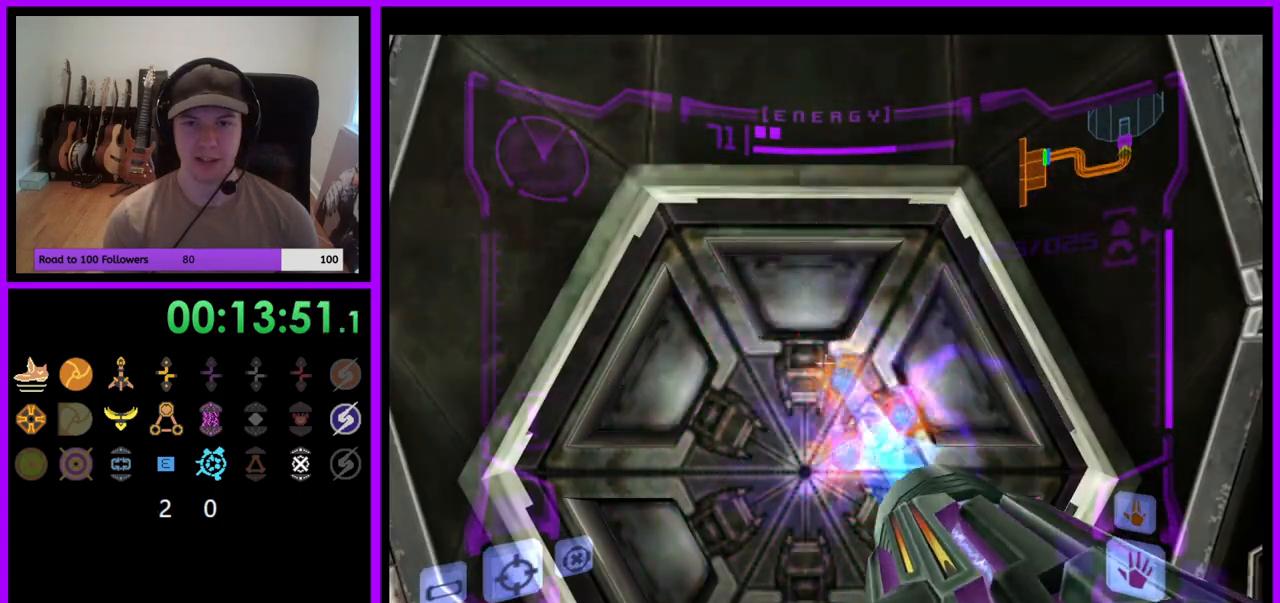
{"buttons": ["L1"], "left_stick": "up", "right_stick": "center", "events": [[17, "A", "up"], [467, "left_stick", "up"]]}
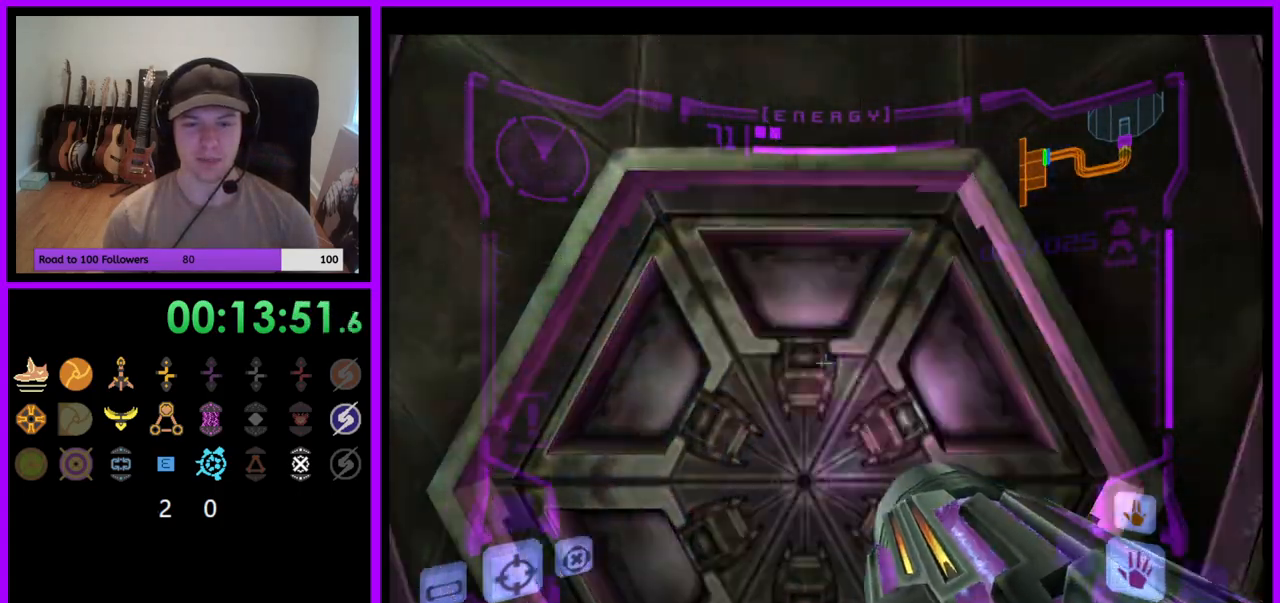
{"buttons": ["L1"], "left_stick": "up", "right_stick": "center", "events": [[183, "left_stick", "center"], [300, "left_stick", "down"], [400, "left_stick", "center"], [450, "left_stick", "up"]]}
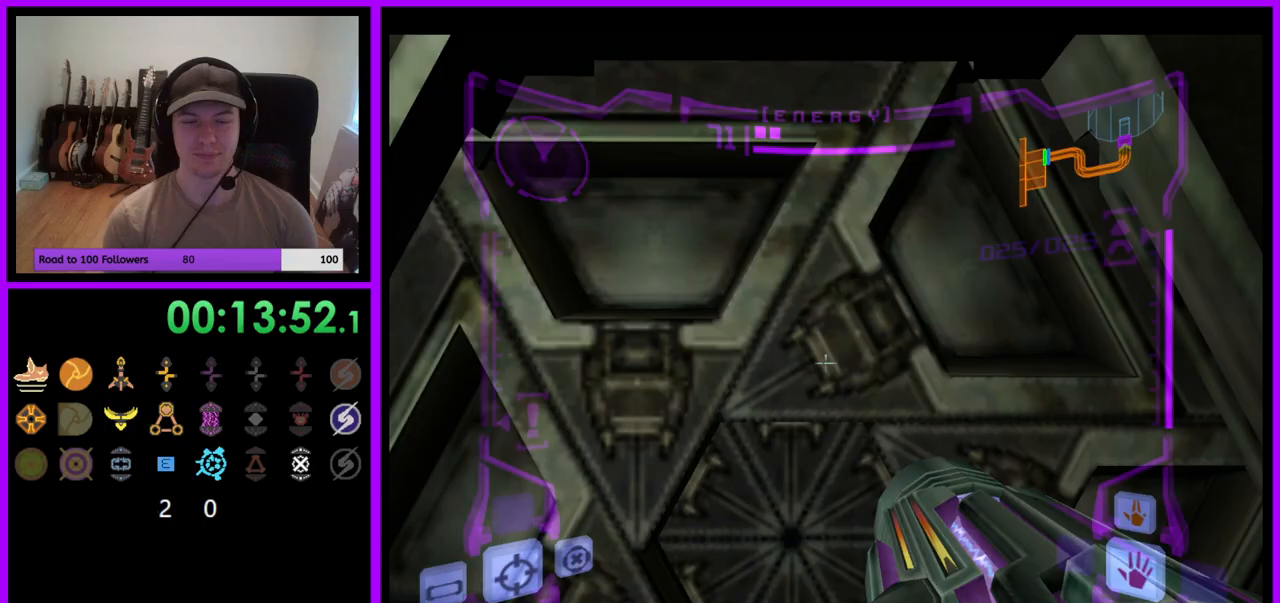
{"buttons": ["L1"], "left_stick": "up", "right_stick": "center", "events": [[17, "A", "down"], [83, "A", "up"], [100, "left_stick", "center"], [300, "left_stick", "up"]]}
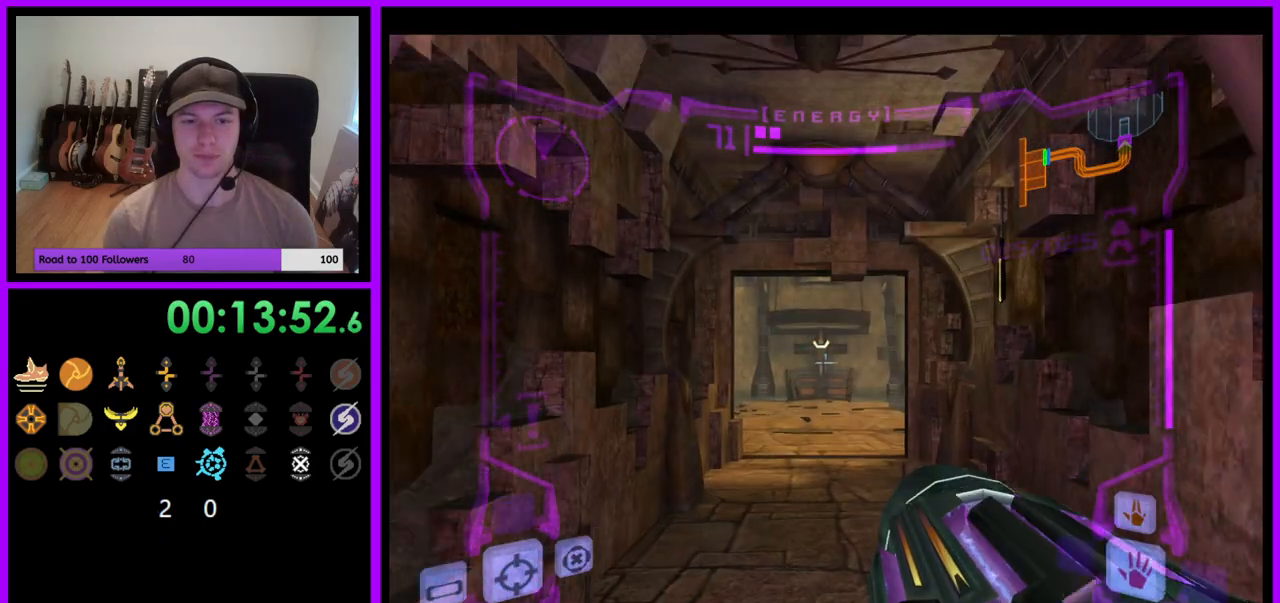
{"buttons": ["L1"], "left_stick": "up", "right_stick": "center", "events": []}
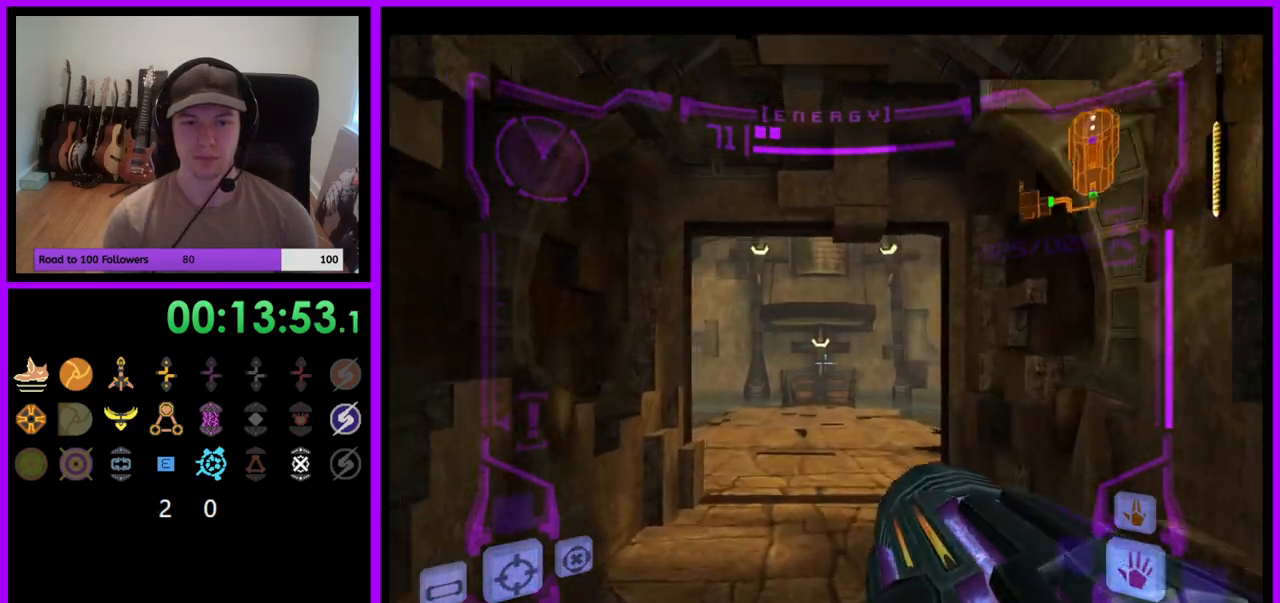
{"buttons": ["L1"], "left_stick": "up", "right_stick": "center", "events": []}
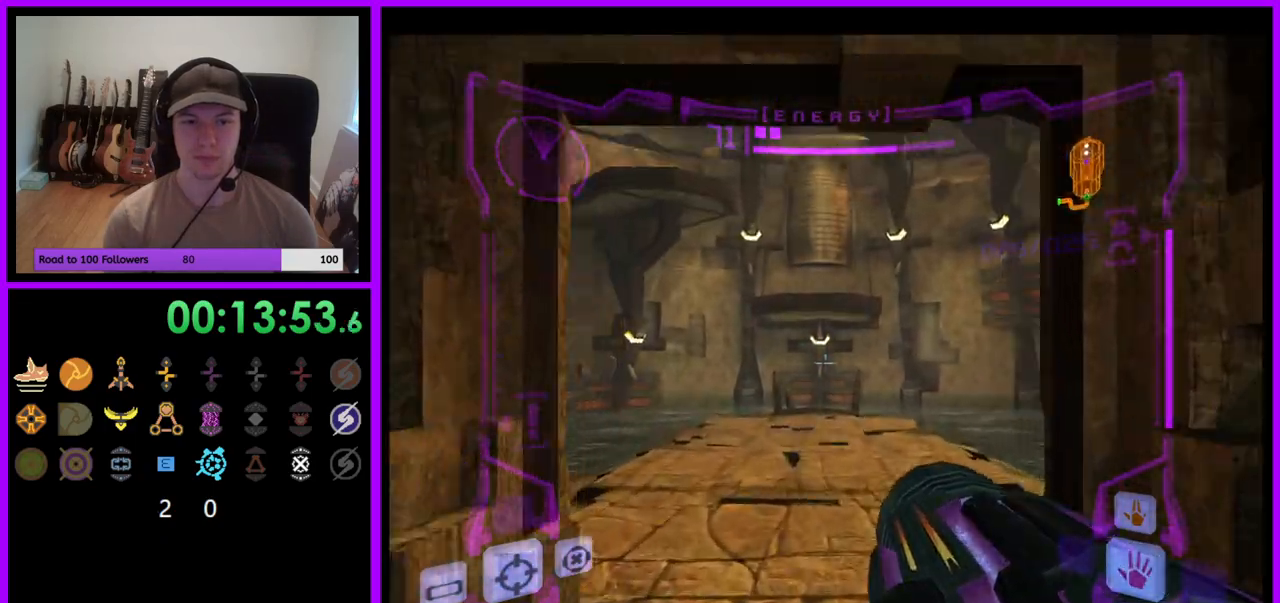
{"buttons": ["B", "L1"], "left_stick": "up", "right_stick": "center", "events": [[500, "B", "down"]]}
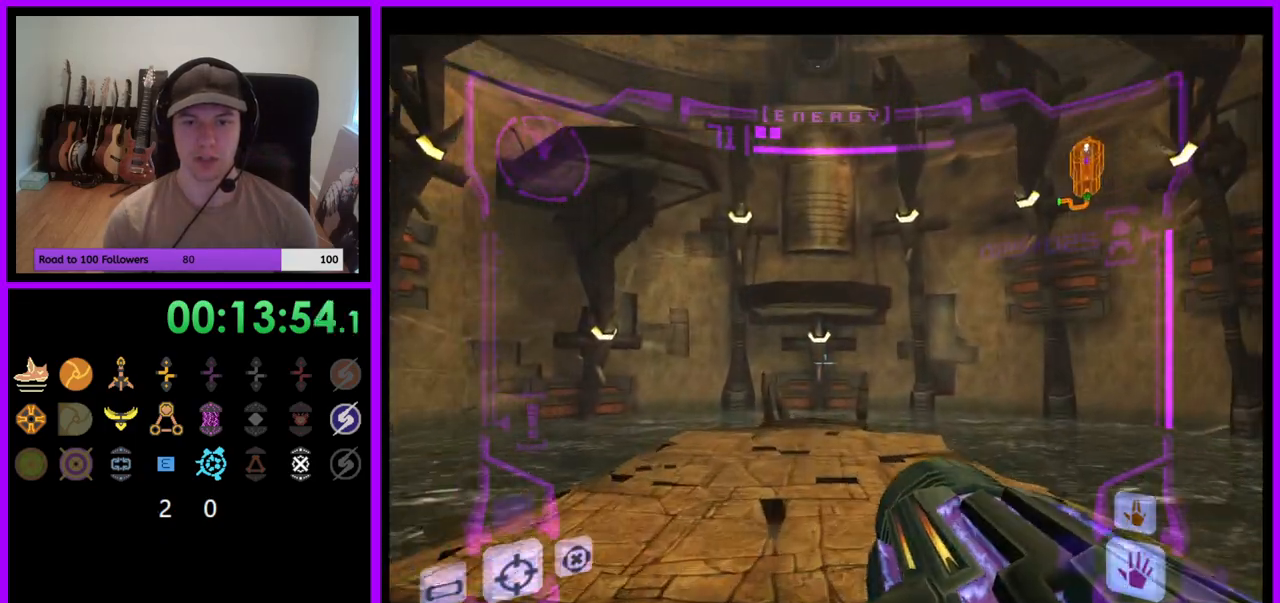
{"buttons": [], "left_stick": "up", "right_stick": "center", "events": [[133, "B", "up"], [250, "L1", "up"]]}
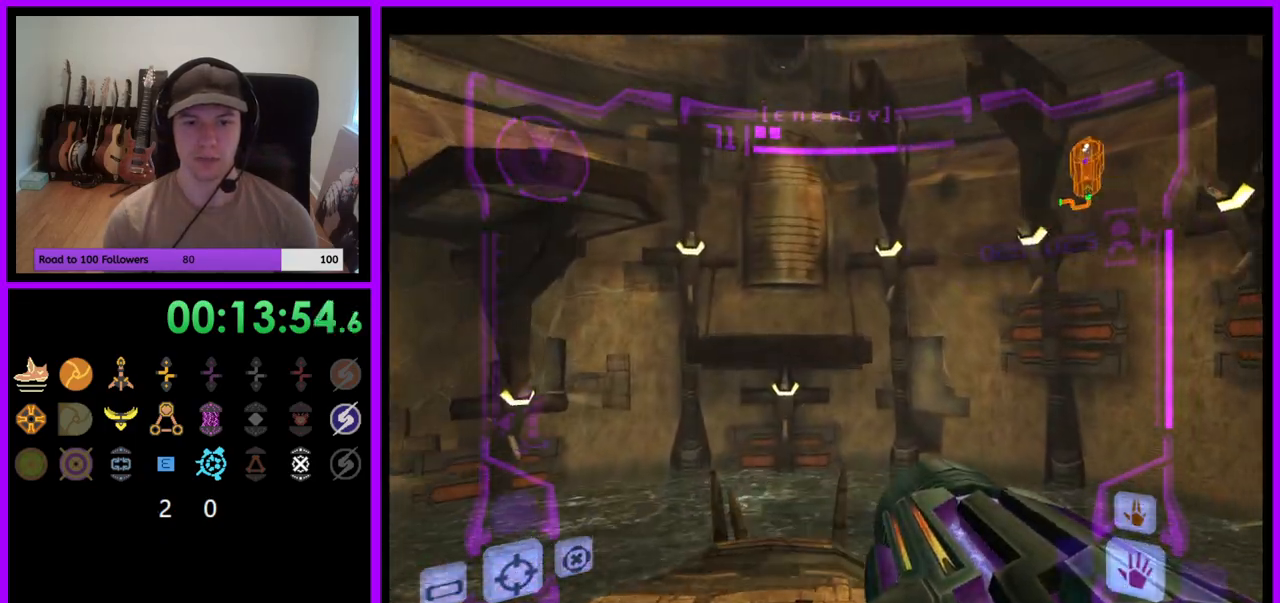
{"buttons": [], "left_stick": "up", "right_stick": "center", "events": []}
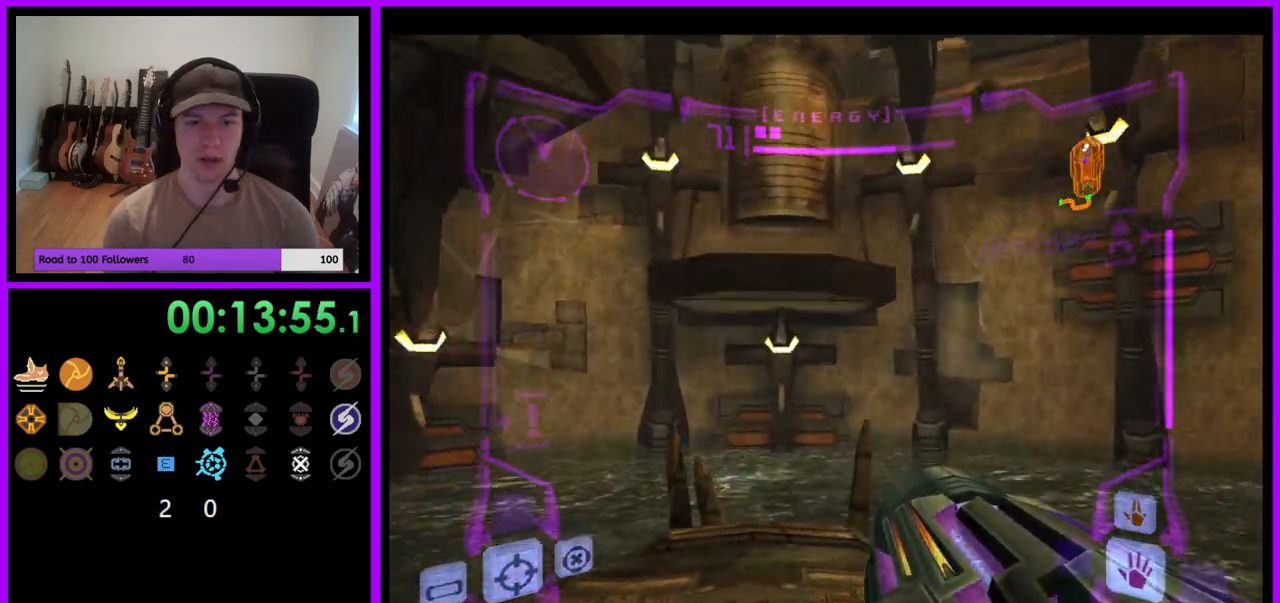
{"buttons": ["R1"], "left_stick": "up-left", "right_stick": "center", "events": [[17, "L1", "down"], [183, "B", "down"], [300, "B", "up"], [383, "L1", "up"], [417, "R1", "down"], [500, "left_stick", "up-left"]]}
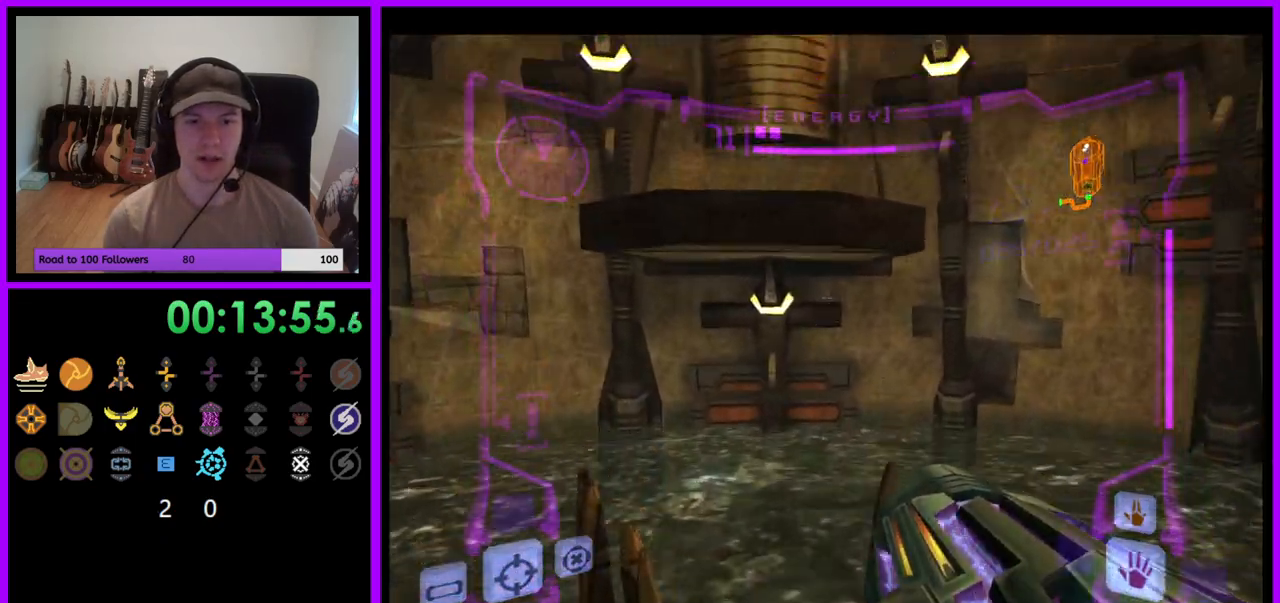
{"buttons": ["R1"], "left_stick": "up-left", "right_stick": "center", "events": [[317, "L1", "down"], [333, "B", "down"], [417, "B", "up"], [500, "L1", "up"]]}
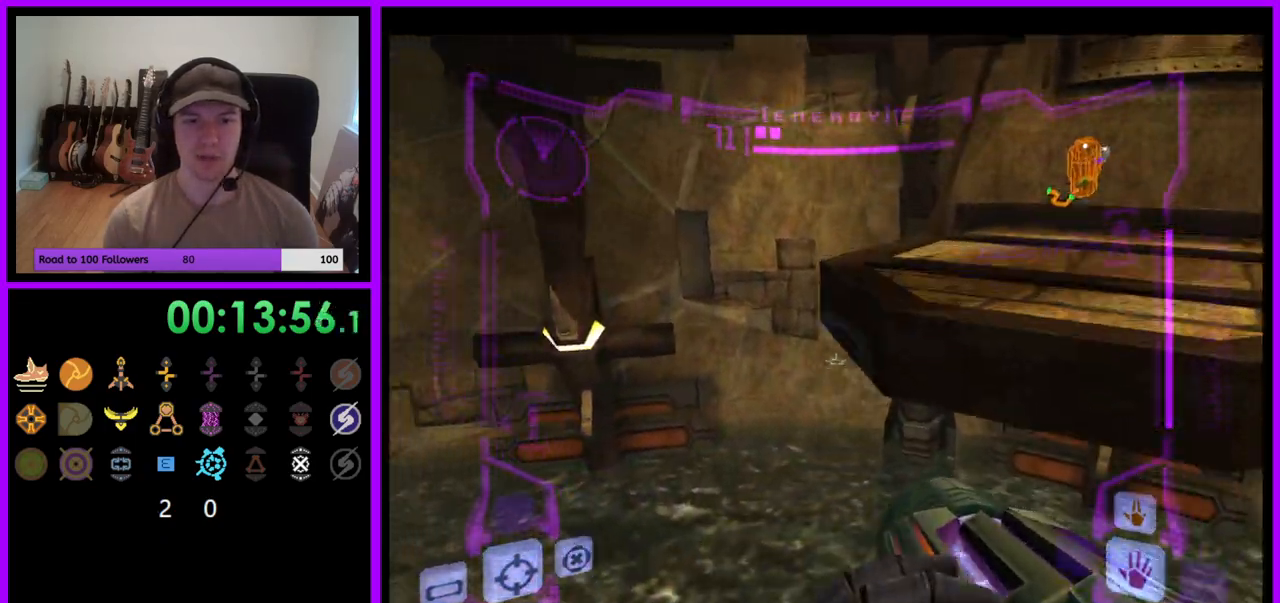
{"buttons": [], "left_stick": "left", "right_stick": "center", "events": [[67, "left_stick", "left"], [350, "R1", "up"]]}
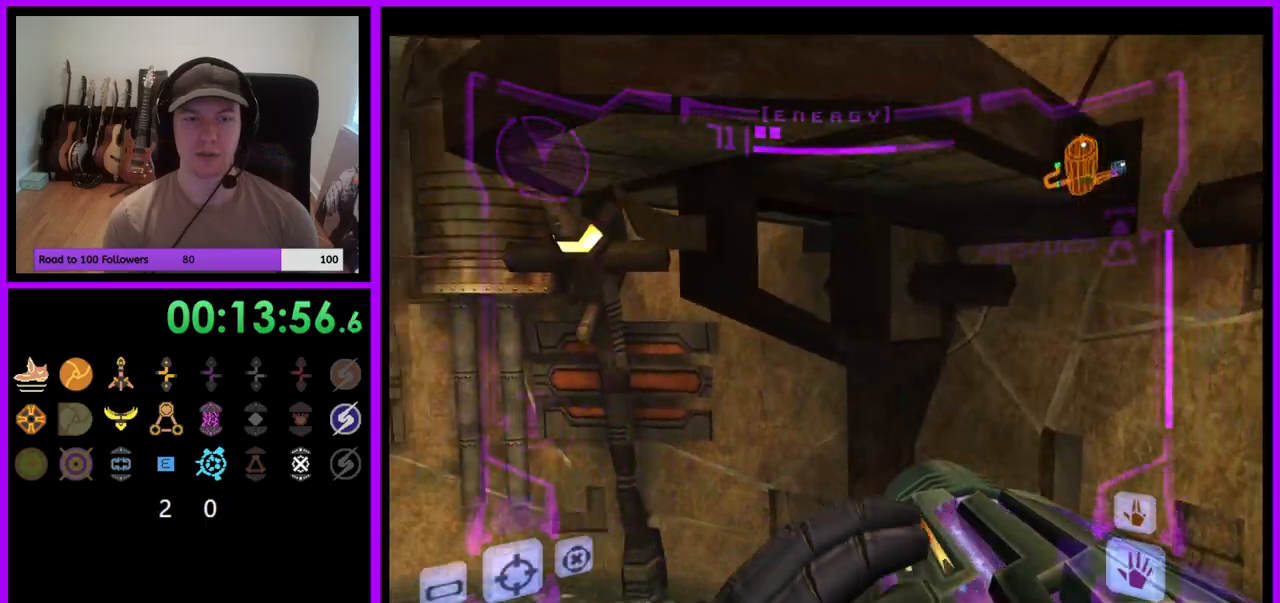
{"buttons": ["L1"], "left_stick": "center", "right_stick": "center", "events": [[200, "B", "down"], [283, "B", "up"], [333, "left_stick", "center"], [483, "L1", "down"]]}
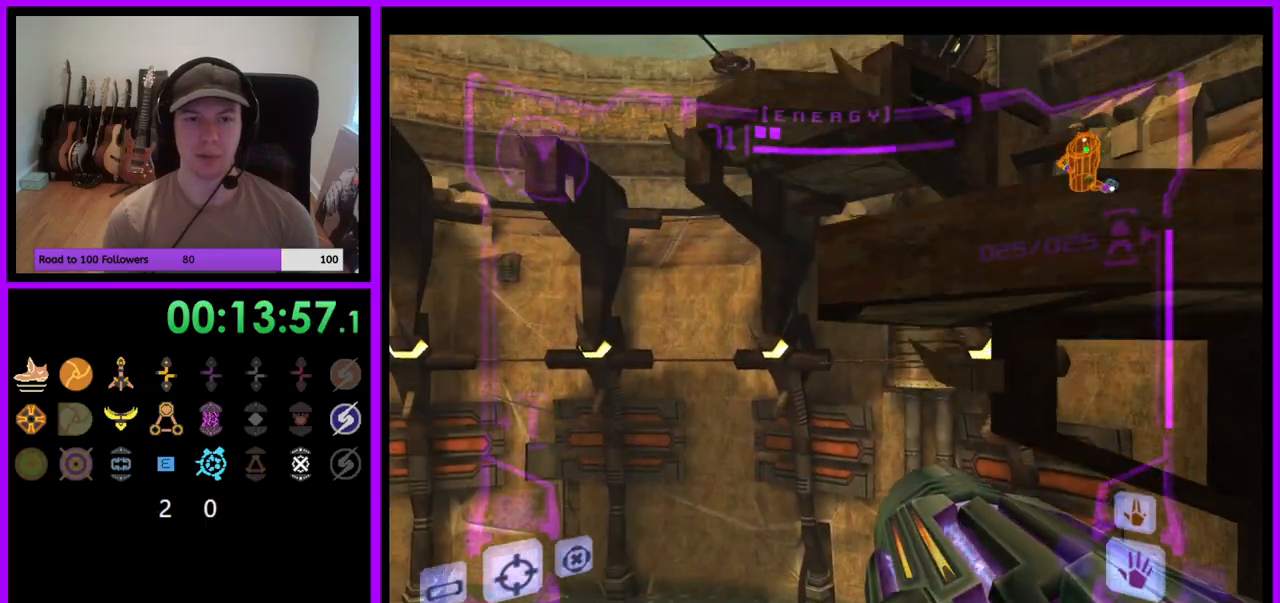
{"buttons": [], "left_stick": "up-right", "right_stick": "center", "events": [[67, "left_stick", "right"], [133, "B", "down"], [217, "B", "up"], [233, "left_stick", "up-right"], [450, "L1", "up"]]}